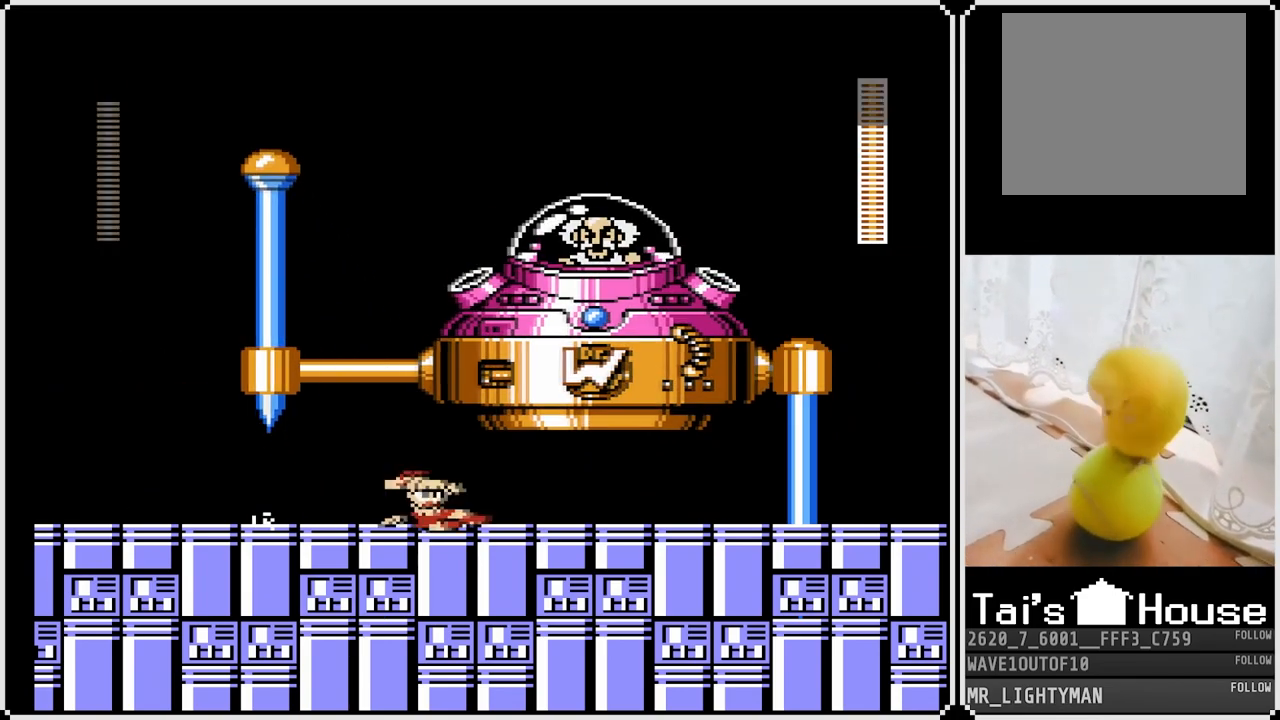
Gameplay with a controller (PlayStation layout); each line is a JSON object with the inputs held at the frame after it. "events" lists button and stick changes between this image and that frame as [ms after this image, input, new state], when the widget could be followed in between.
{"buttons": ["DPAD_UP", "DPAD_RIGHT"], "left_stick": "center", "right_stick": "center", "events": [[17, "DPAD_DOWN", "up"], [33, "DPAD_RIGHT", "up"], [50, "DPAD_LEFT", "down"], [333, "DPAD_RIGHT", "down"], [350, "DPAD_LEFT", "up"], [500, "DPAD_UP", "down"]]}
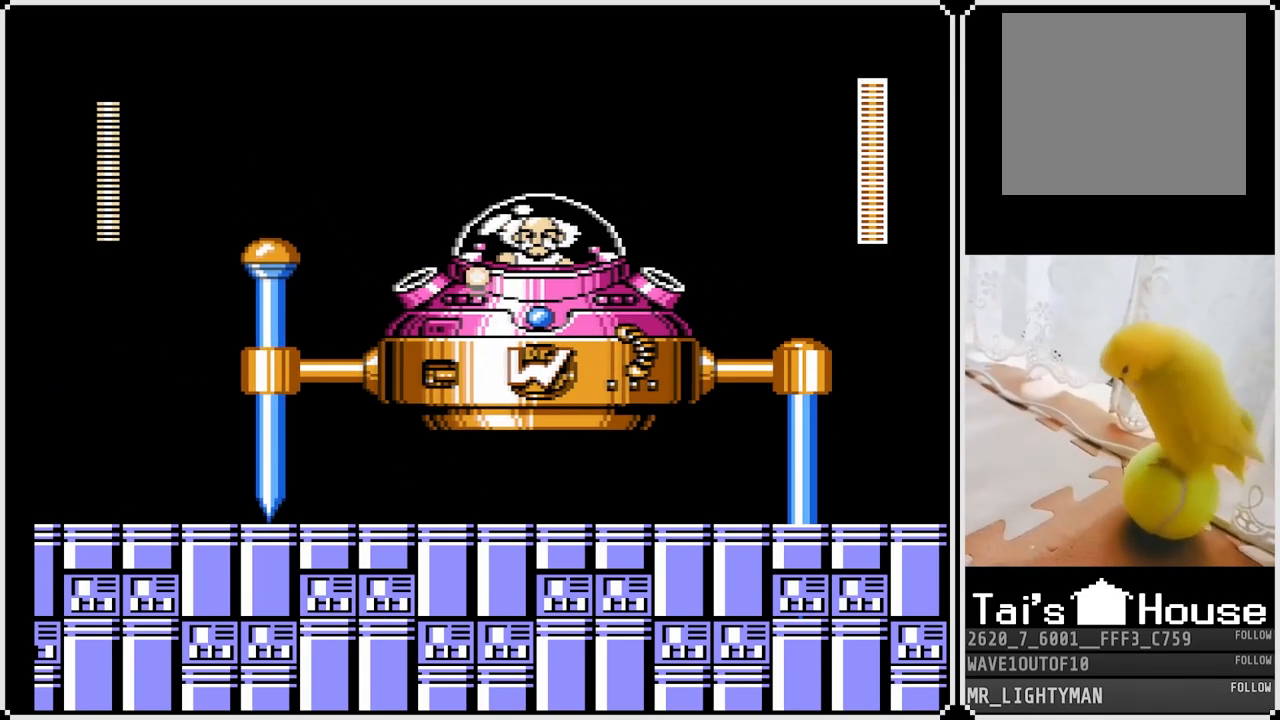
{"buttons": ["DPAD_RIGHT"], "left_stick": "center", "right_stick": "center", "events": [[17, "DPAD_LEFT", "down"], [17, "DPAD_RIGHT", "up"], [83, "DPAD_UP", "up"], [250, "DPAD_LEFT", "up"], [267, "DPAD_RIGHT", "down"]]}
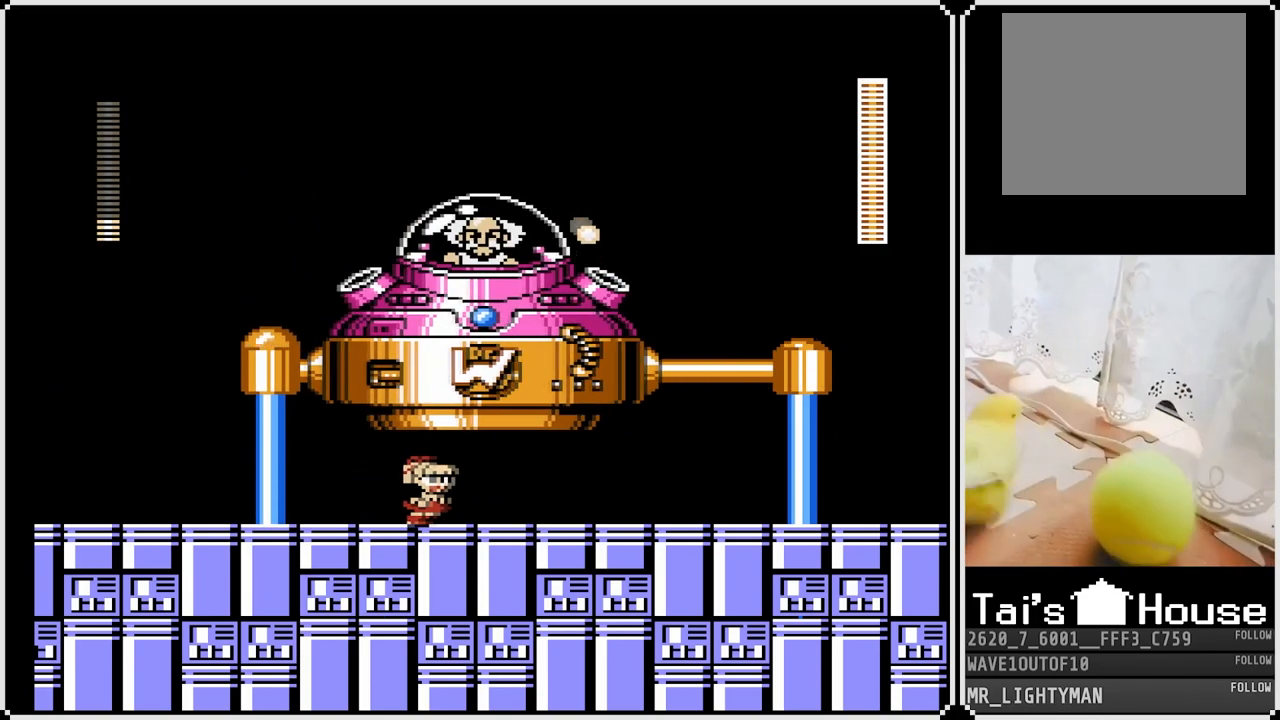
{"buttons": ["DPAD_LEFT"], "left_stick": "center", "right_stick": "center", "events": [[350, "DPAD_RIGHT", "up"], [417, "DPAD_LEFT", "down"]]}
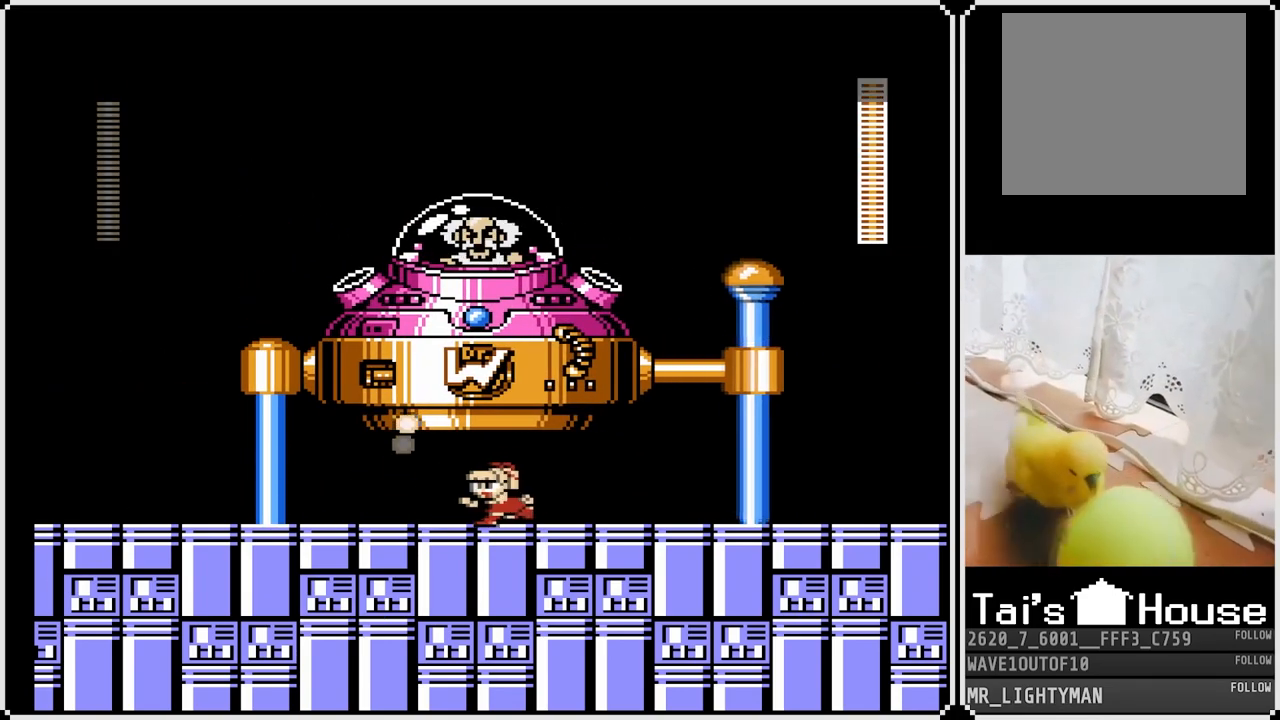
{"buttons": ["DPAD_LEFT"], "left_stick": "center", "right_stick": "center", "events": [[300, "DPAD_LEFT", "up"], [467, "DPAD_LEFT", "down"]]}
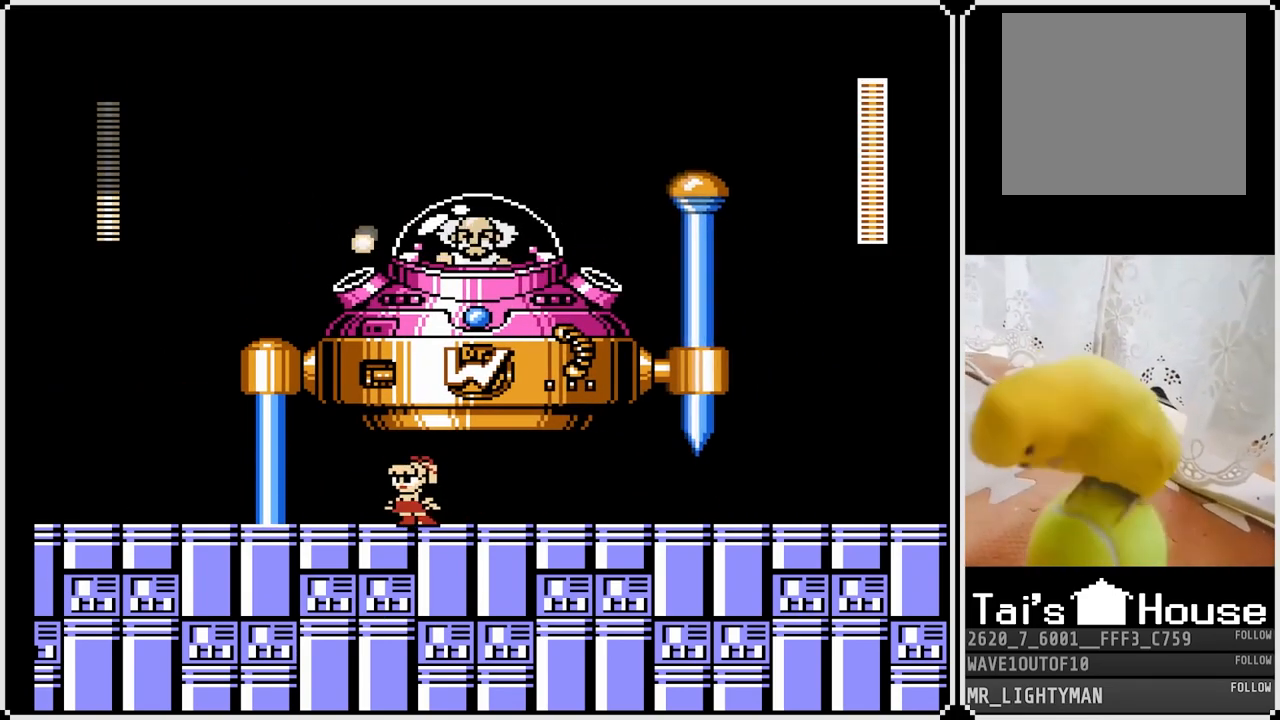
{"buttons": ["DPAD_LEFT"], "left_stick": "center", "right_stick": "center", "events": [[33, "DPAD_LEFT", "up"], [217, "DPAD_LEFT", "down"]]}
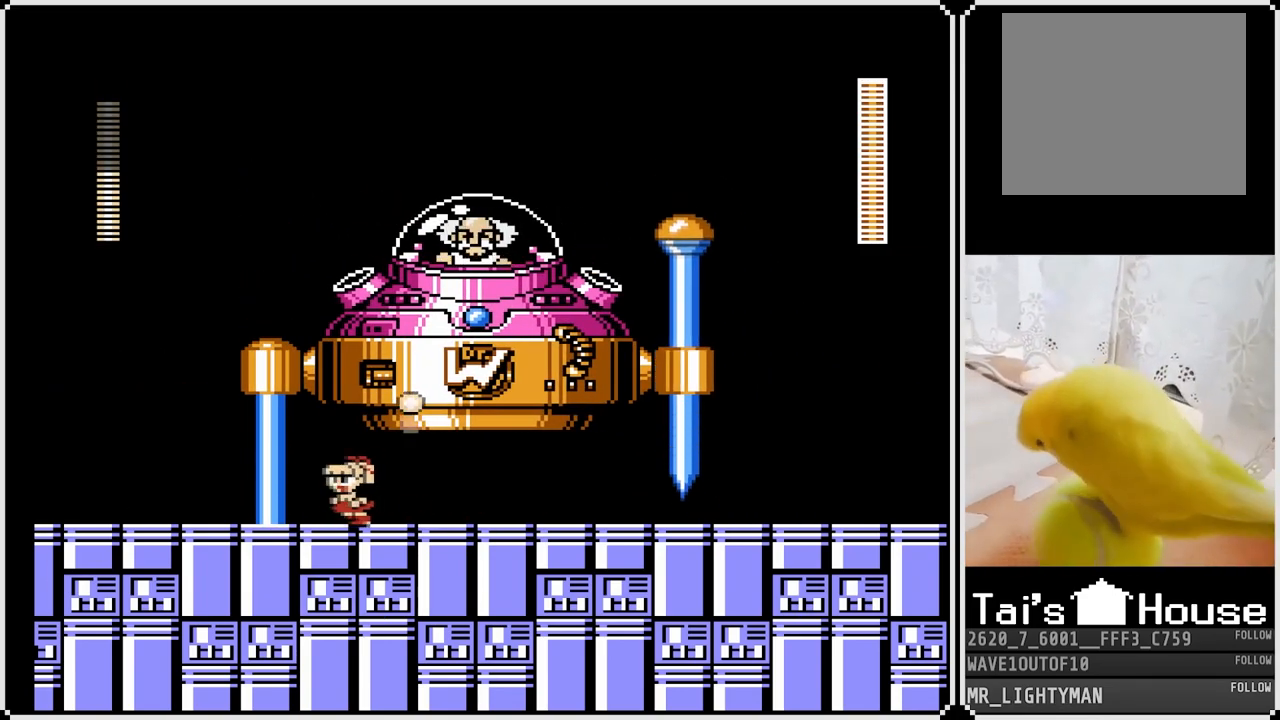
{"buttons": ["DPAD_LEFT"], "left_stick": "center", "right_stick": "center", "events": [[17, "DPAD_LEFT", "up"], [33, "DPAD_LEFT", "down"], [117, "DPAD_LEFT", "up"], [233, "DPAD_RIGHT", "down"], [417, "DPAD_RIGHT", "up"], [433, "DPAD_LEFT", "down"]]}
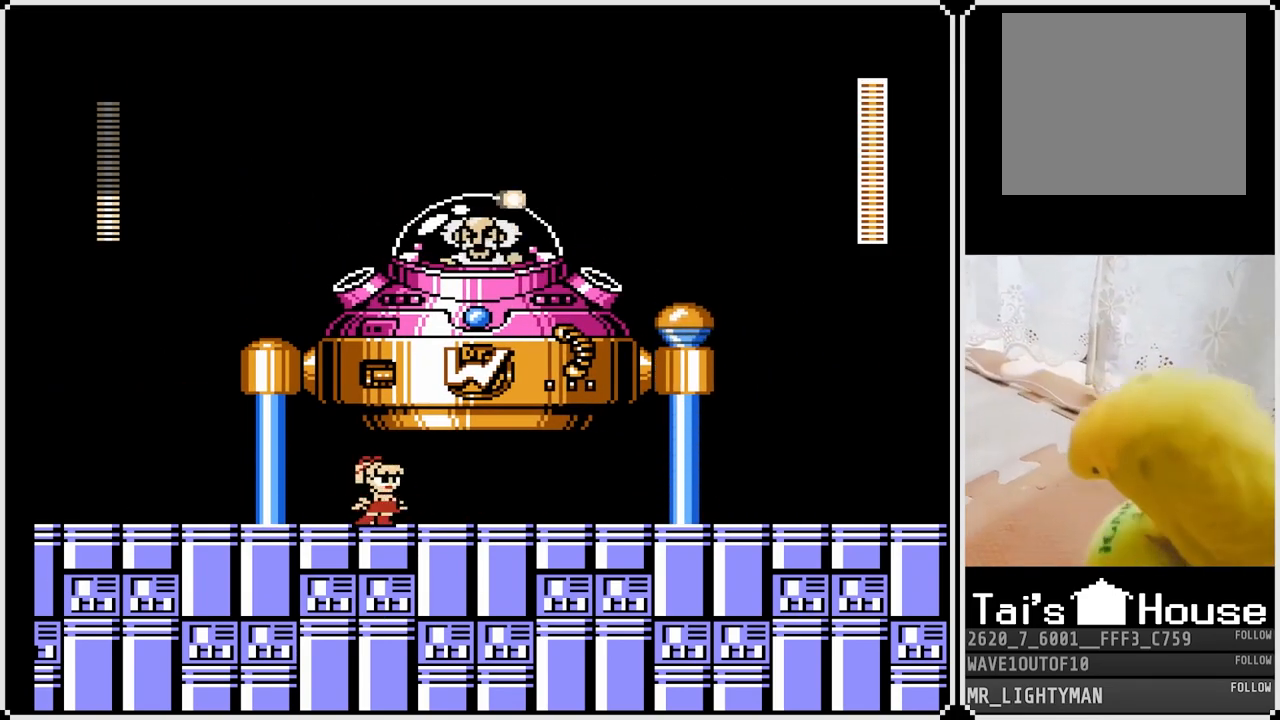
{"buttons": ["DPAD_RIGHT"], "left_stick": "center", "right_stick": "center", "events": [[117, "DPAD_LEFT", "up"], [317, "DPAD_RIGHT", "down"]]}
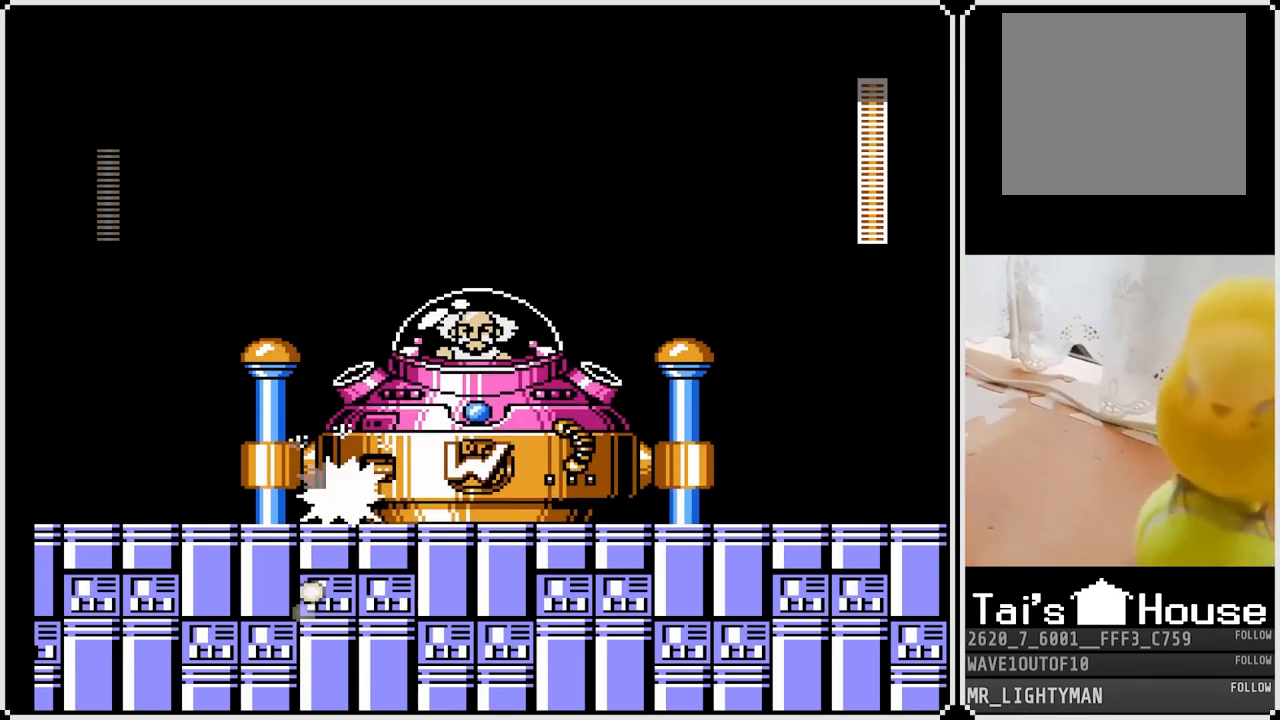
{"buttons": ["CROSS", "DPAD_DOWN", "DPAD_RIGHT"], "left_stick": "center", "right_stick": "center", "events": [[300, "DPAD_DOWN", "down"], [433, "CROSS", "down"]]}
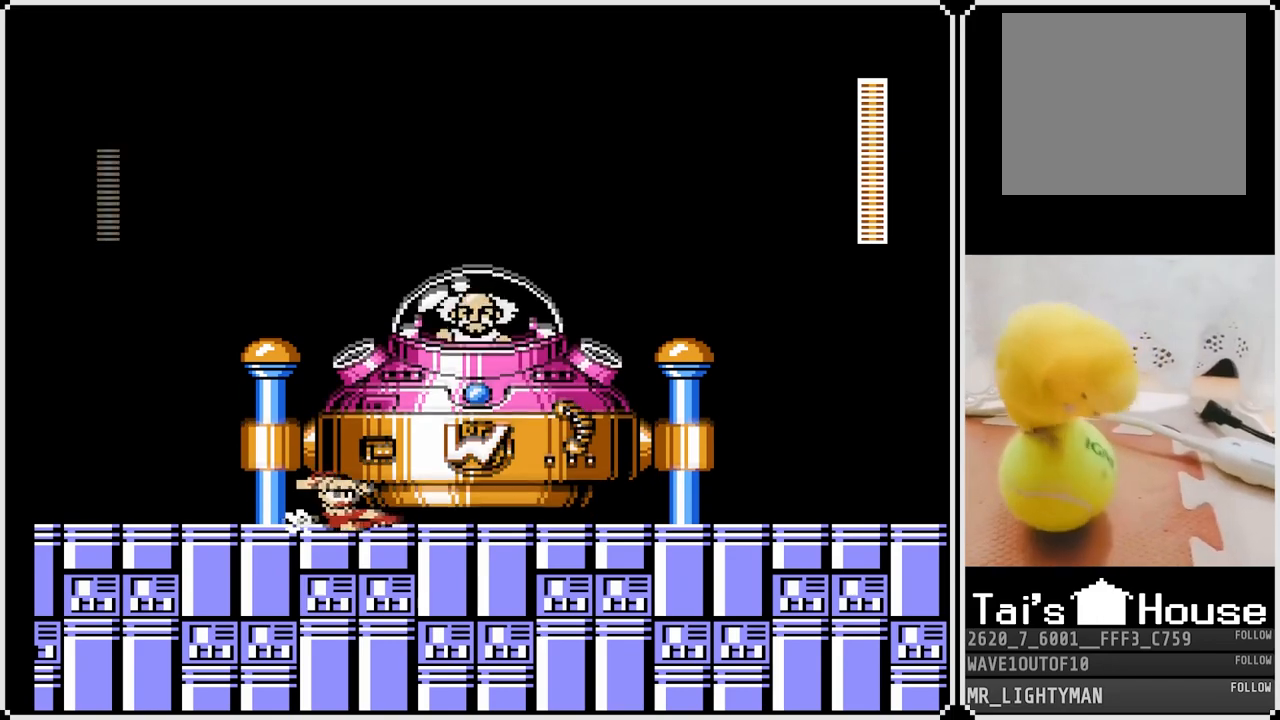
{"buttons": ["CROSS", "DPAD_DOWN", "DPAD_RIGHT"], "left_stick": "center", "right_stick": "center", "events": [[150, "CROSS", "up"], [433, "CROSS", "down"]]}
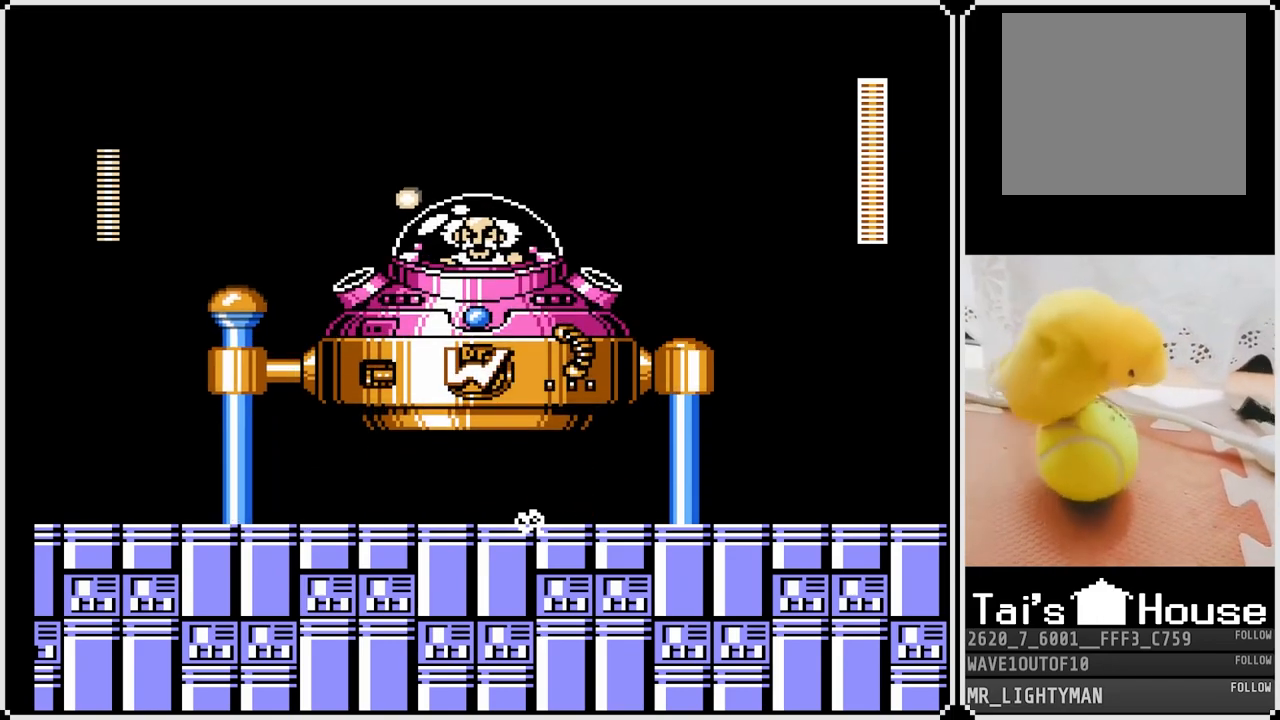
{"buttons": ["DPAD_RIGHT"], "left_stick": "center", "right_stick": "center", "events": [[317, "CROSS", "up"], [333, "DPAD_DOWN", "up"]]}
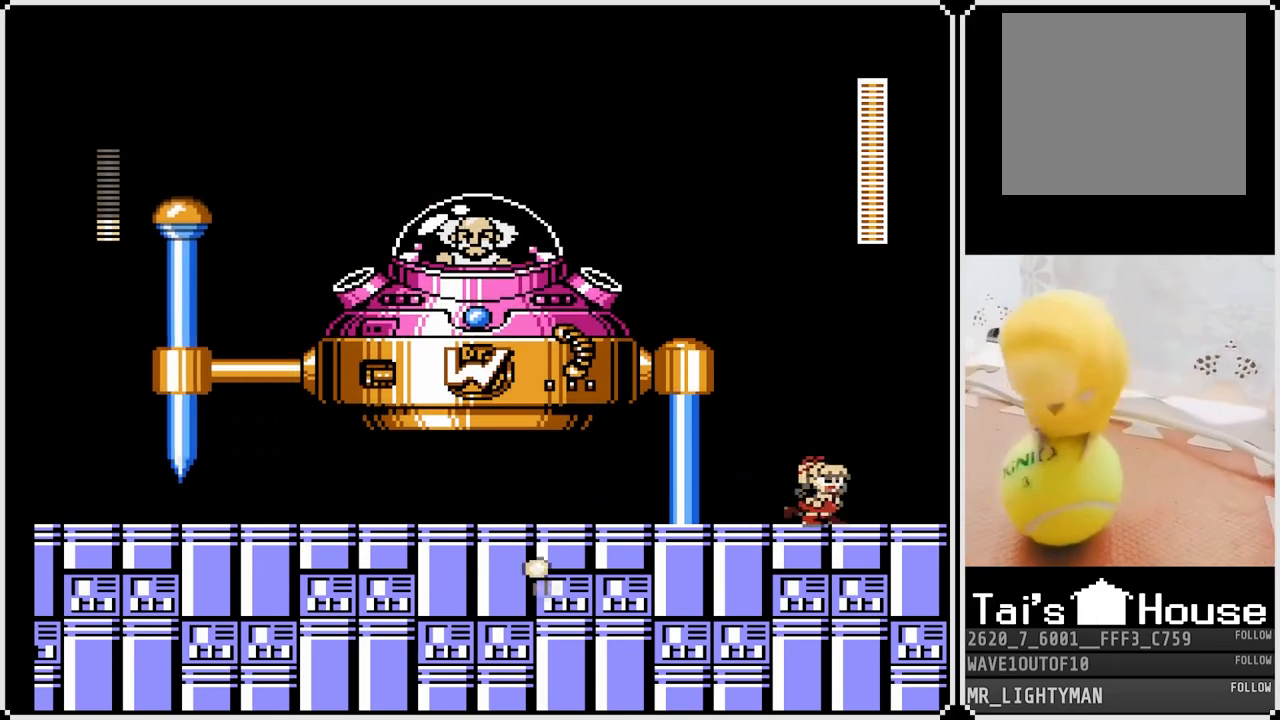
{"buttons": ["DPAD_LEFT"], "left_stick": "center", "right_stick": "center", "events": [[183, "DPAD_RIGHT", "up"], [200, "DPAD_LEFT", "down"]]}
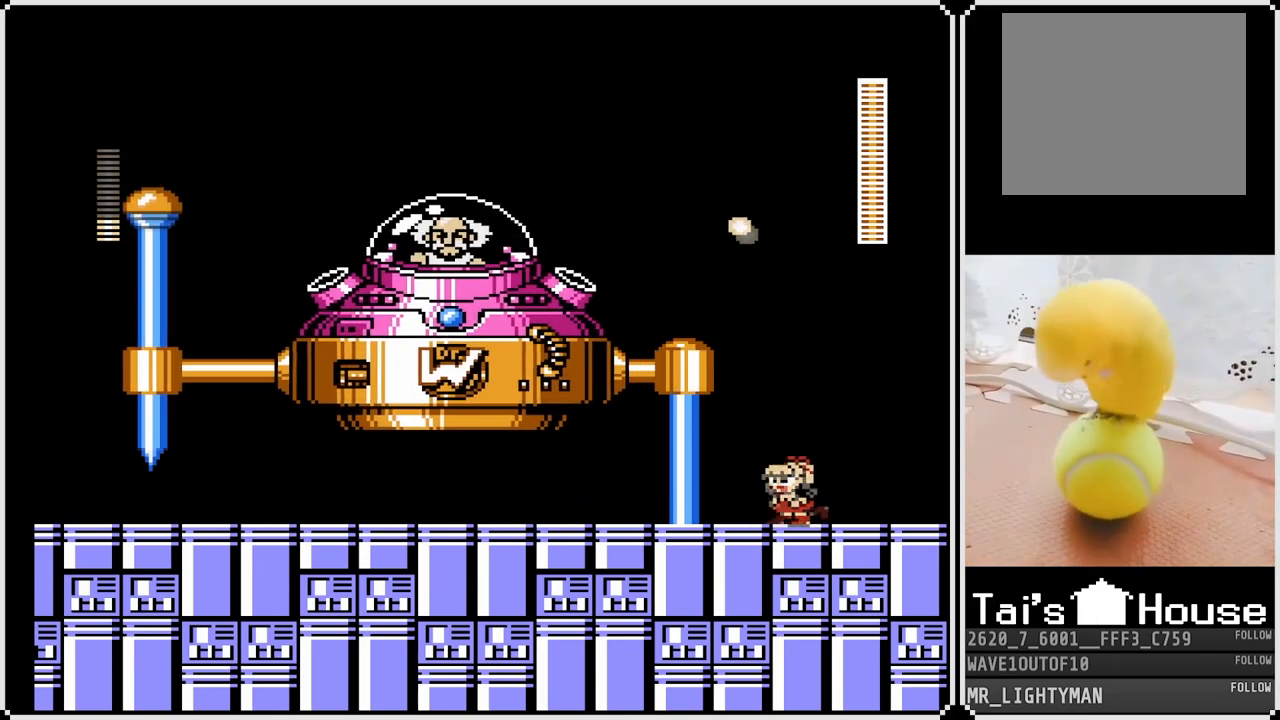
{"buttons": [], "left_stick": "center", "right_stick": "center", "events": [[100, "DPAD_LEFT", "up"]]}
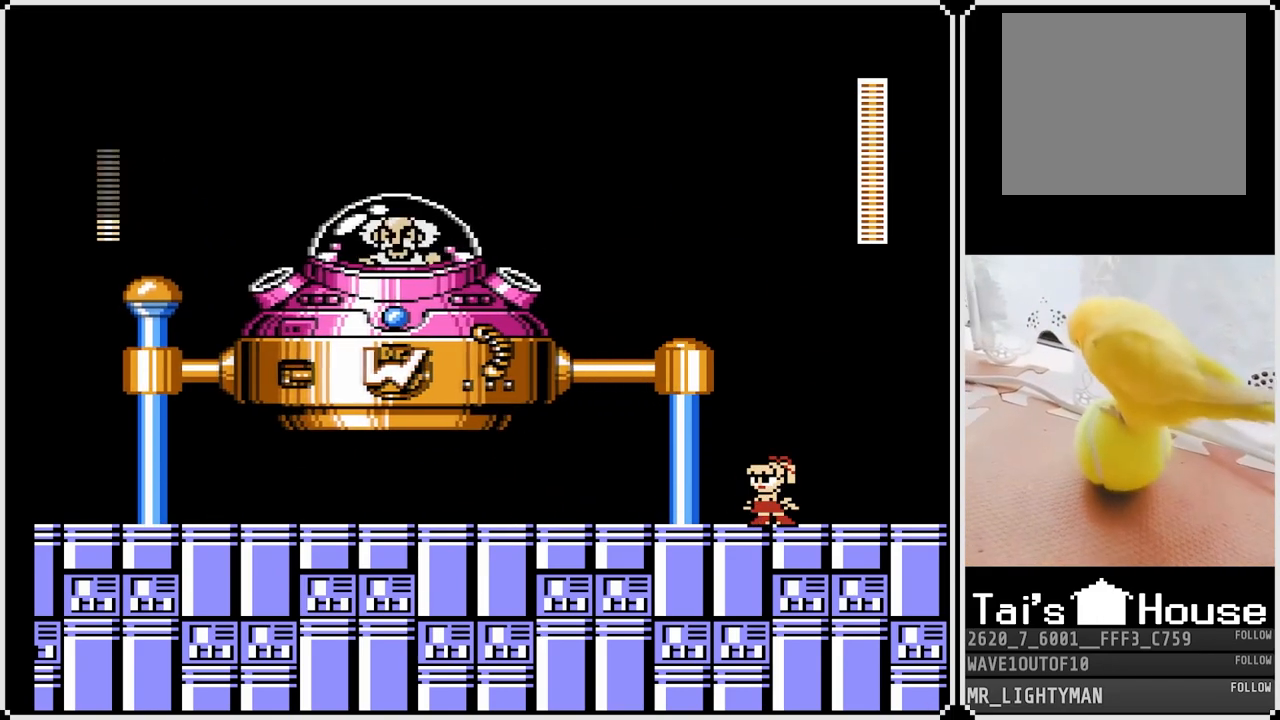
{"buttons": ["DPAD_RIGHT"], "left_stick": "center", "right_stick": "center", "events": [[317, "DPAD_RIGHT", "down"]]}
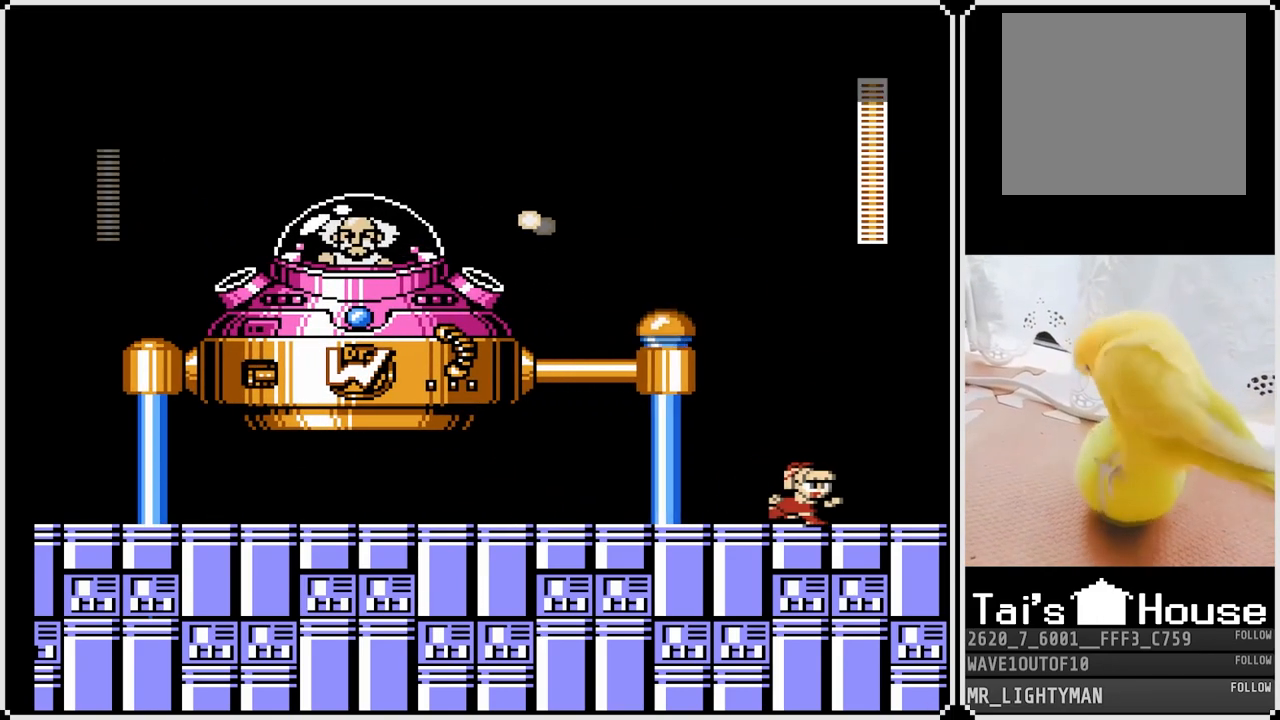
{"buttons": ["DPAD_LEFT"], "left_stick": "center", "right_stick": "center", "events": [[167, "CROSS", "down"], [267, "DPAD_RIGHT", "up"], [300, "DPAD_LEFT", "down"], [333, "CROSS", "up"]]}
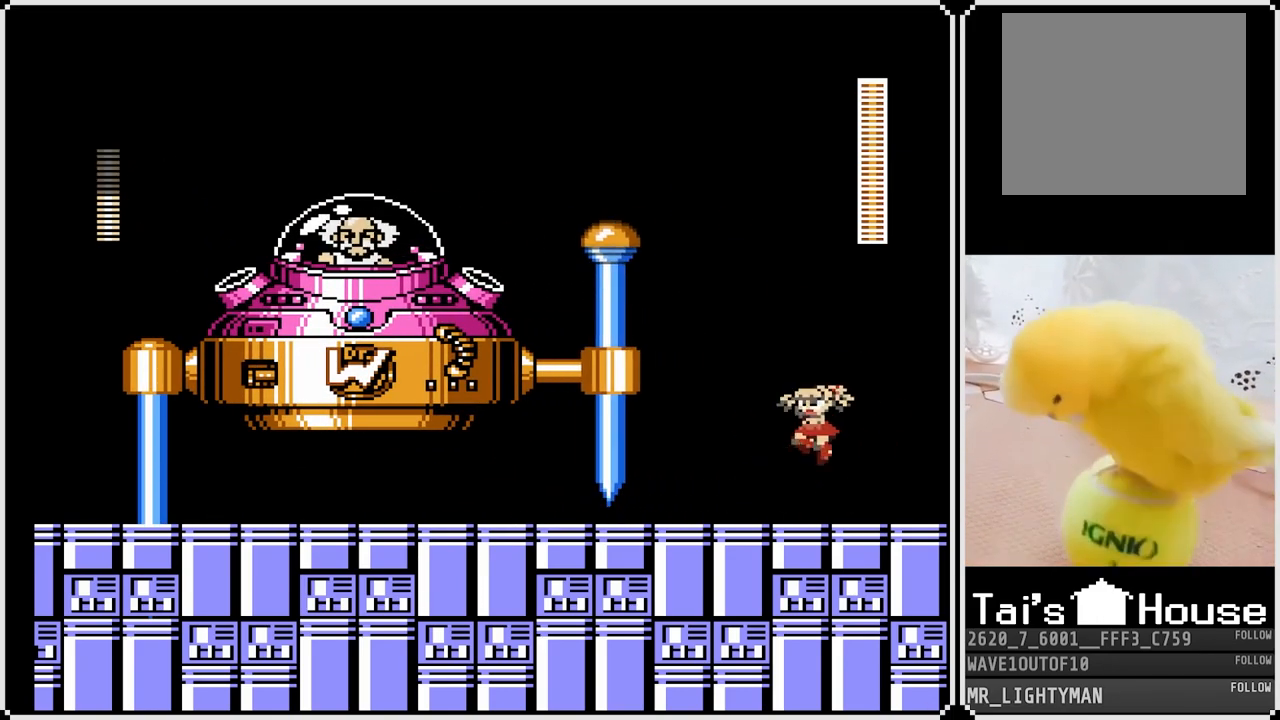
{"buttons": [], "left_stick": "center", "right_stick": "center", "events": [[367, "DPAD_LEFT", "up"]]}
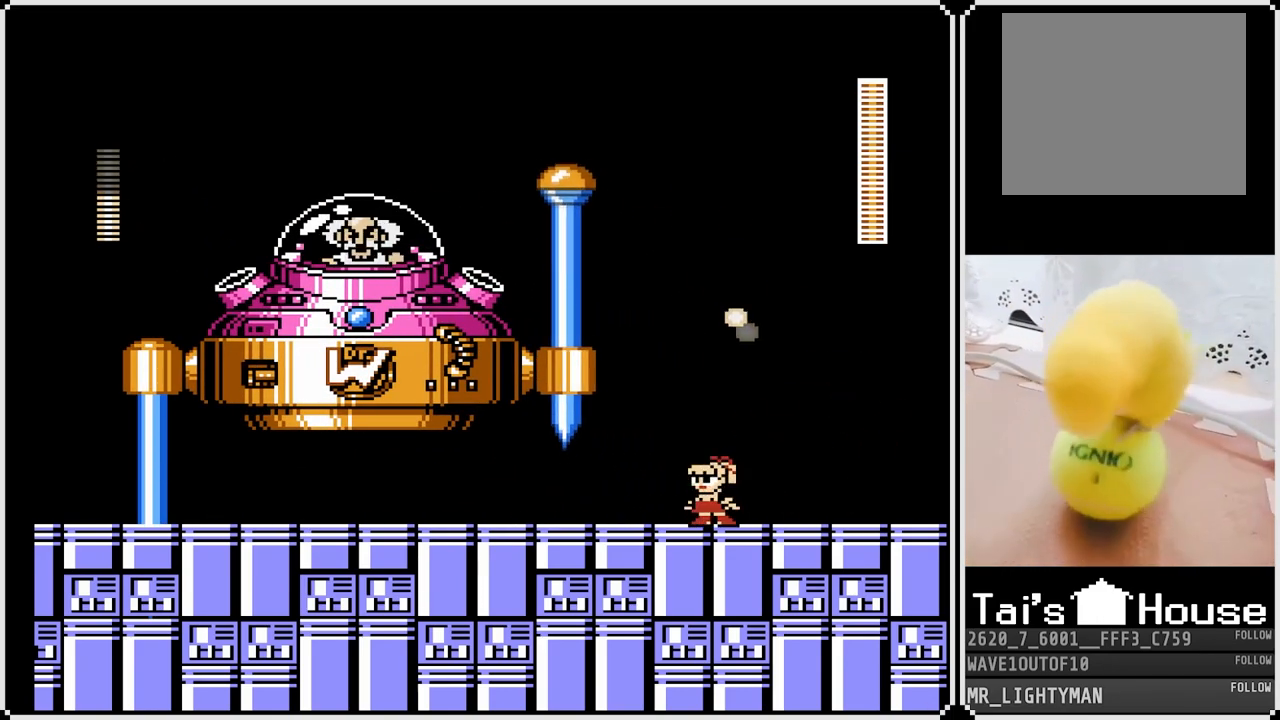
{"buttons": [], "left_stick": "center", "right_stick": "center", "events": []}
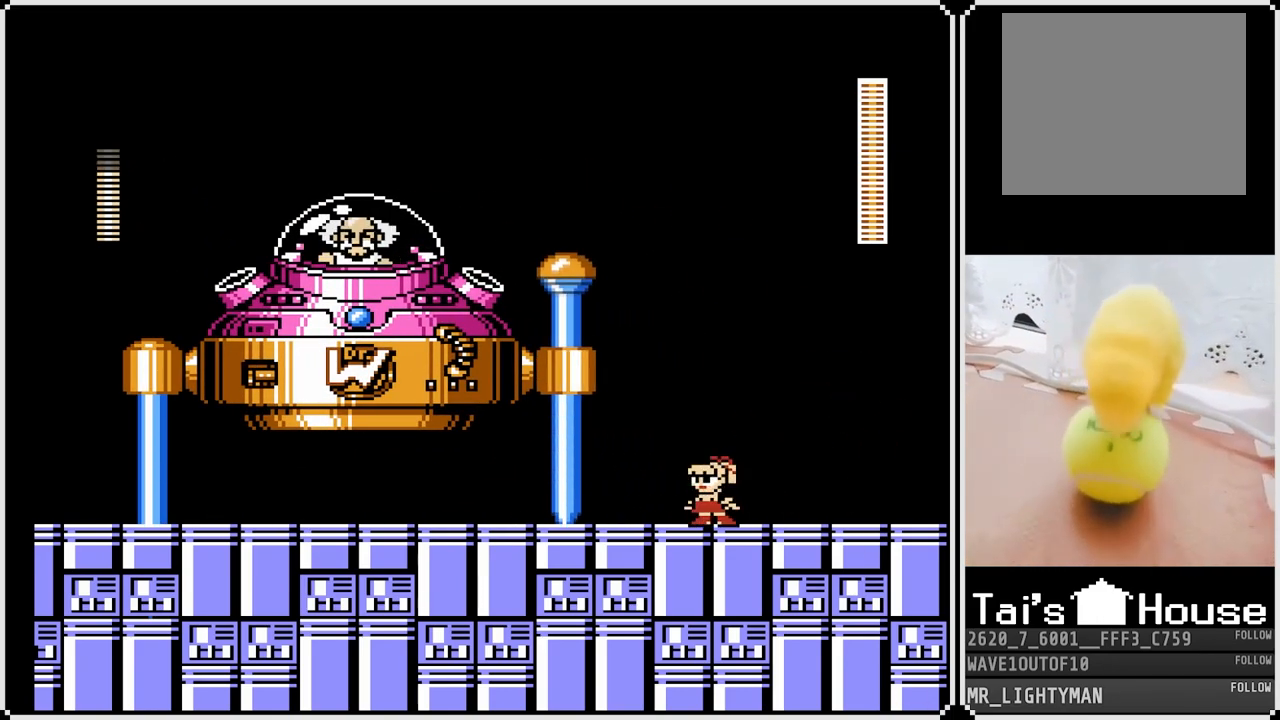
{"buttons": ["CROSS", "DPAD_RIGHT"], "left_stick": "center", "right_stick": "center", "events": [[83, "DPAD_RIGHT", "down"], [383, "CROSS", "down"]]}
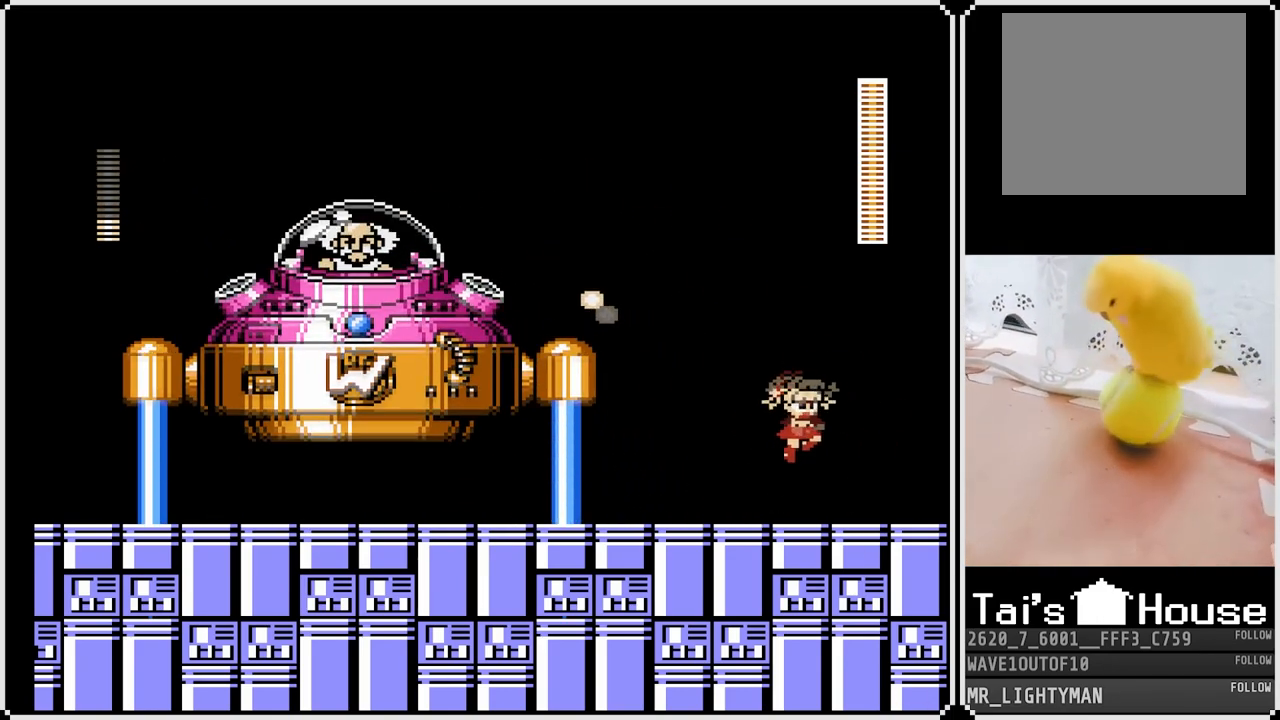
{"buttons": ["DPAD_LEFT"], "left_stick": "center", "right_stick": "center", "events": [[100, "DPAD_RIGHT", "up"], [117, "DPAD_LEFT", "down"], [167, "SQUARE", "down"], [250, "DPAD_UP", "down"], [250, "SQUARE", "up"], [283, "DPAD_UP", "up"], [283, "SQUARE", "down"], [350, "DPAD_UP", "down"], [367, "SQUARE", "up"], [383, "SQUARE", "down"], [400, "DPAD_UP", "up"], [417, "CROSS", "up"], [467, "SQUARE", "up"]]}
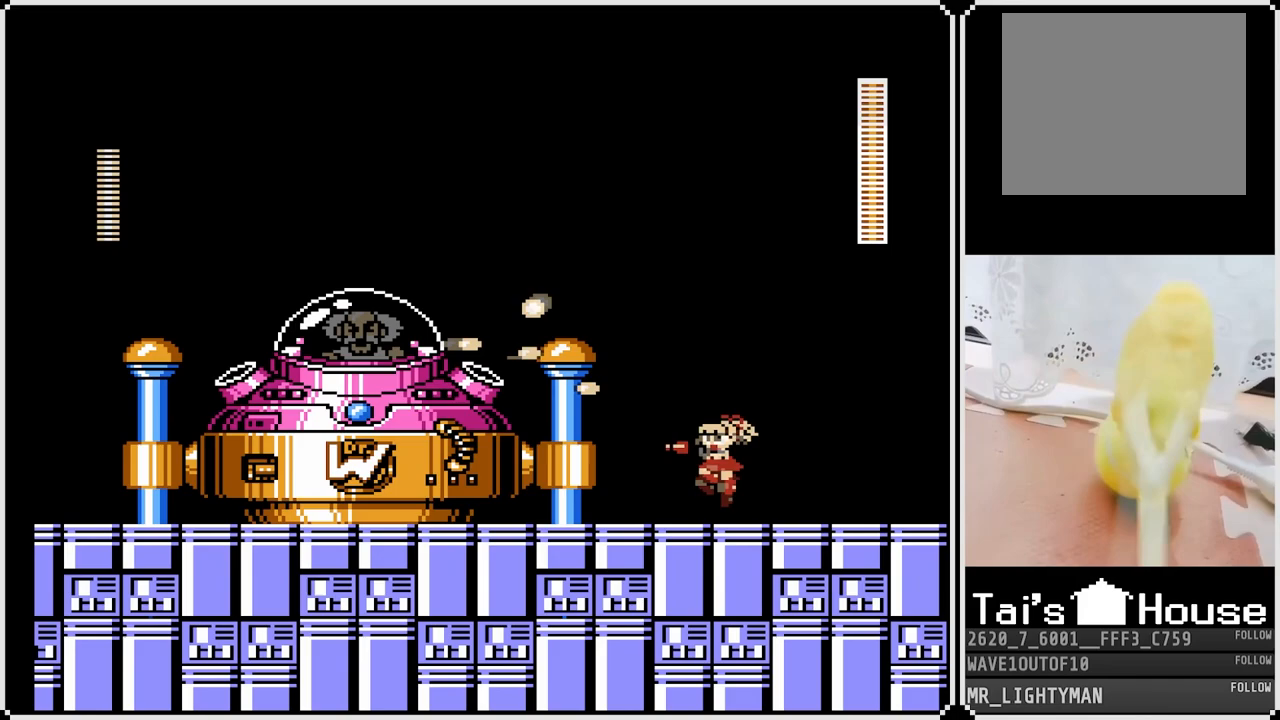
{"buttons": ["DPAD_RIGHT"], "left_stick": "center", "right_stick": "center", "events": [[183, "DPAD_LEFT", "up"], [300, "DPAD_LEFT", "down"], [467, "DPAD_LEFT", "up"], [483, "DPAD_RIGHT", "down"]]}
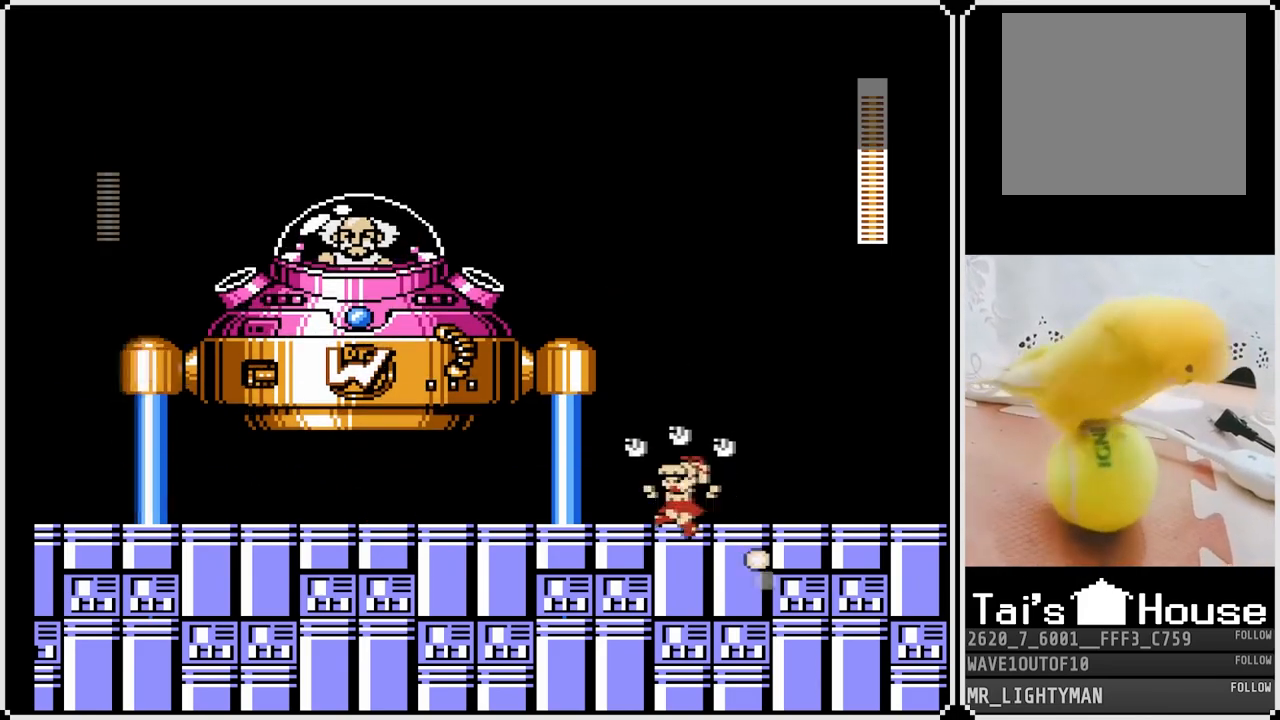
{"buttons": ["DPAD_RIGHT"], "left_stick": "center", "right_stick": "center", "events": [[217, "DPAD_RIGHT", "up"], [417, "DPAD_RIGHT", "down"]]}
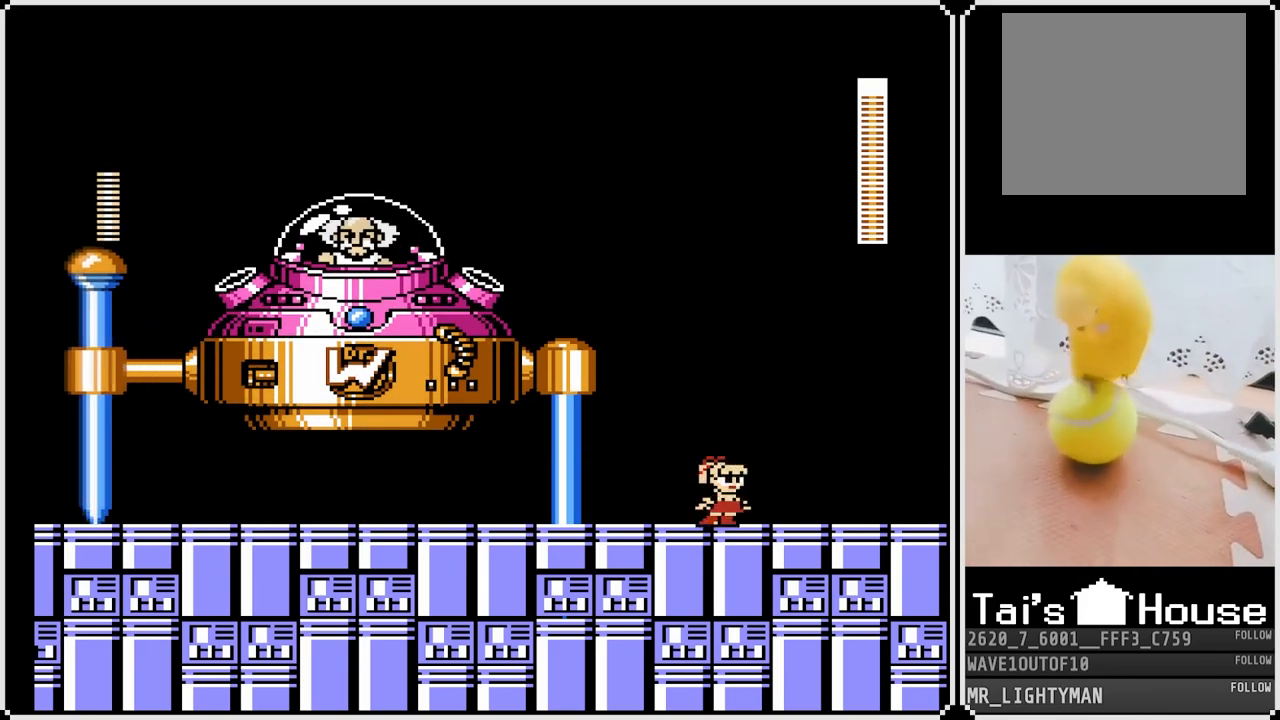
{"buttons": ["DPAD_RIGHT"], "left_stick": "center", "right_stick": "center", "events": [[133, "DPAD_RIGHT", "up"], [183, "DPAD_LEFT", "down"], [433, "DPAD_LEFT", "up"], [450, "DPAD_RIGHT", "down"]]}
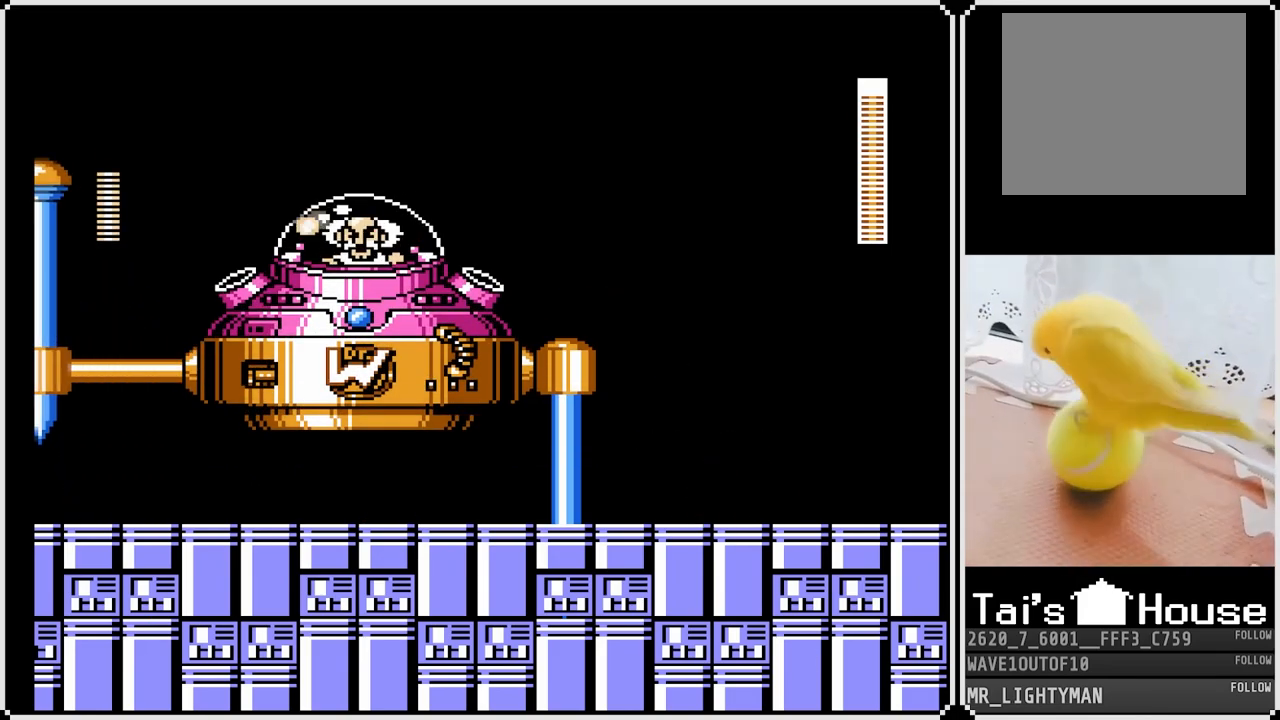
{"buttons": ["CROSS", "DPAD_LEFT"], "left_stick": "center", "right_stick": "center", "events": [[350, "CROSS", "down"], [400, "DPAD_RIGHT", "up"], [433, "DPAD_LEFT", "down"]]}
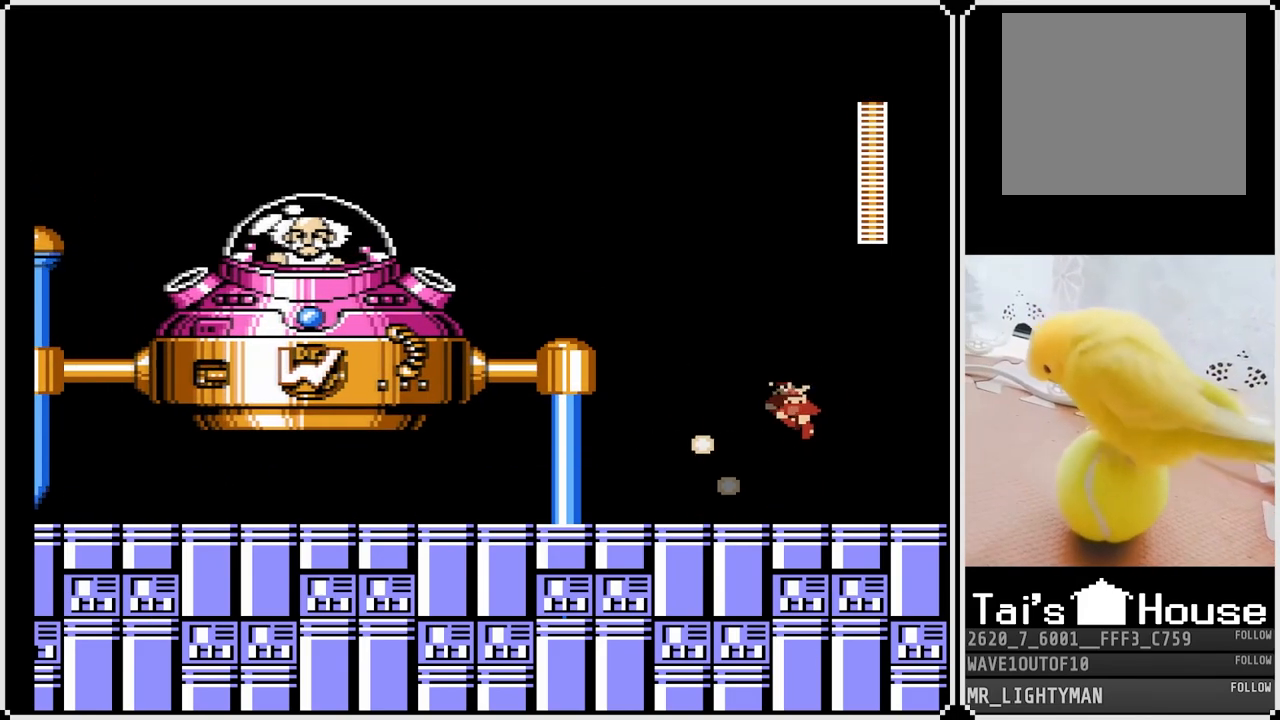
{"buttons": ["DPAD_RIGHT"], "left_stick": "center", "right_stick": "center", "events": [[17, "CROSS", "up"], [283, "DPAD_LEFT", "up"], [500, "DPAD_RIGHT", "down"]]}
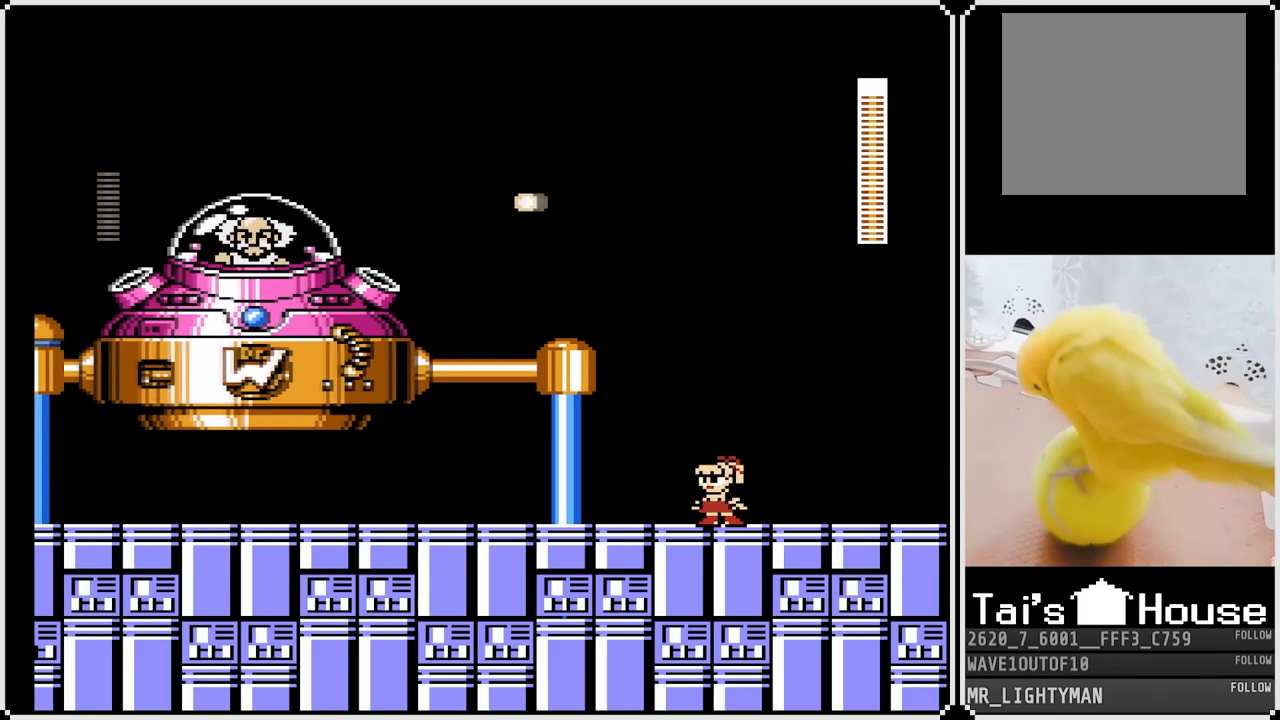
{"buttons": [], "left_stick": "center", "right_stick": "center", "events": [[117, "CROSS", "down"], [383, "CROSS", "up"], [483, "DPAD_RIGHT", "up"]]}
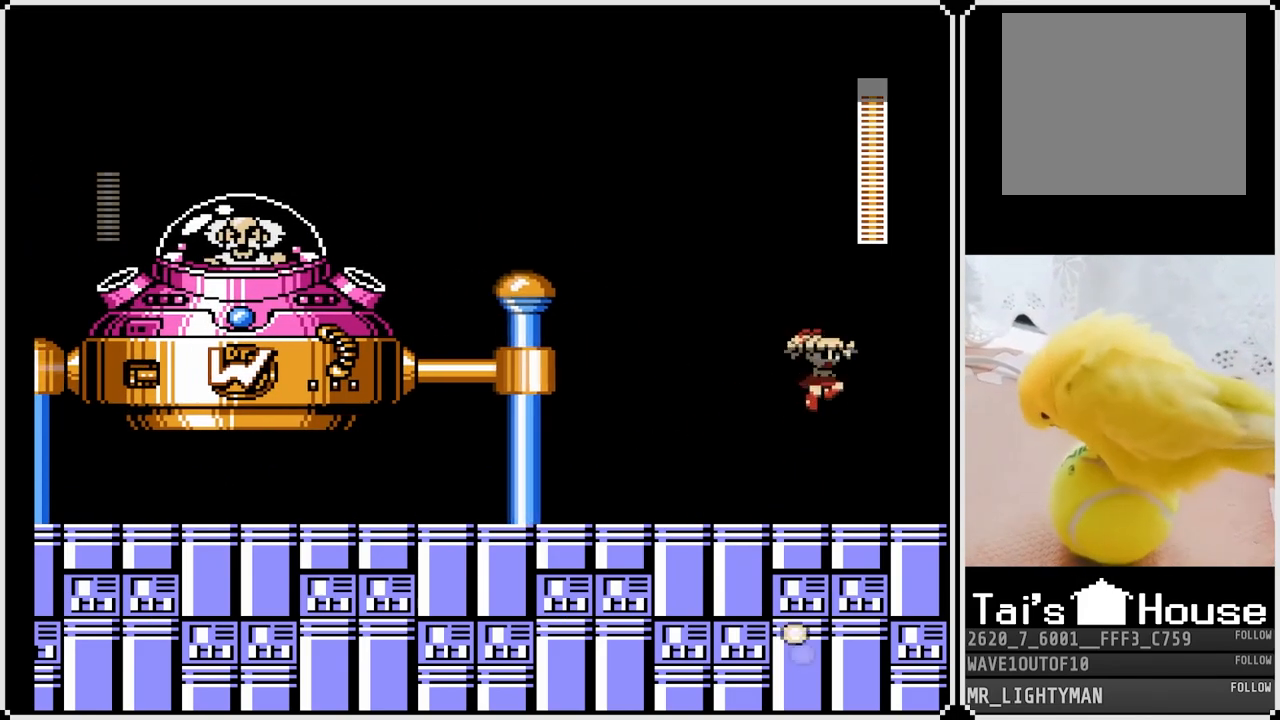
{"buttons": [], "left_stick": "center", "right_stick": "center", "events": [[17, "DPAD_LEFT", "down"], [367, "DPAD_LEFT", "up"]]}
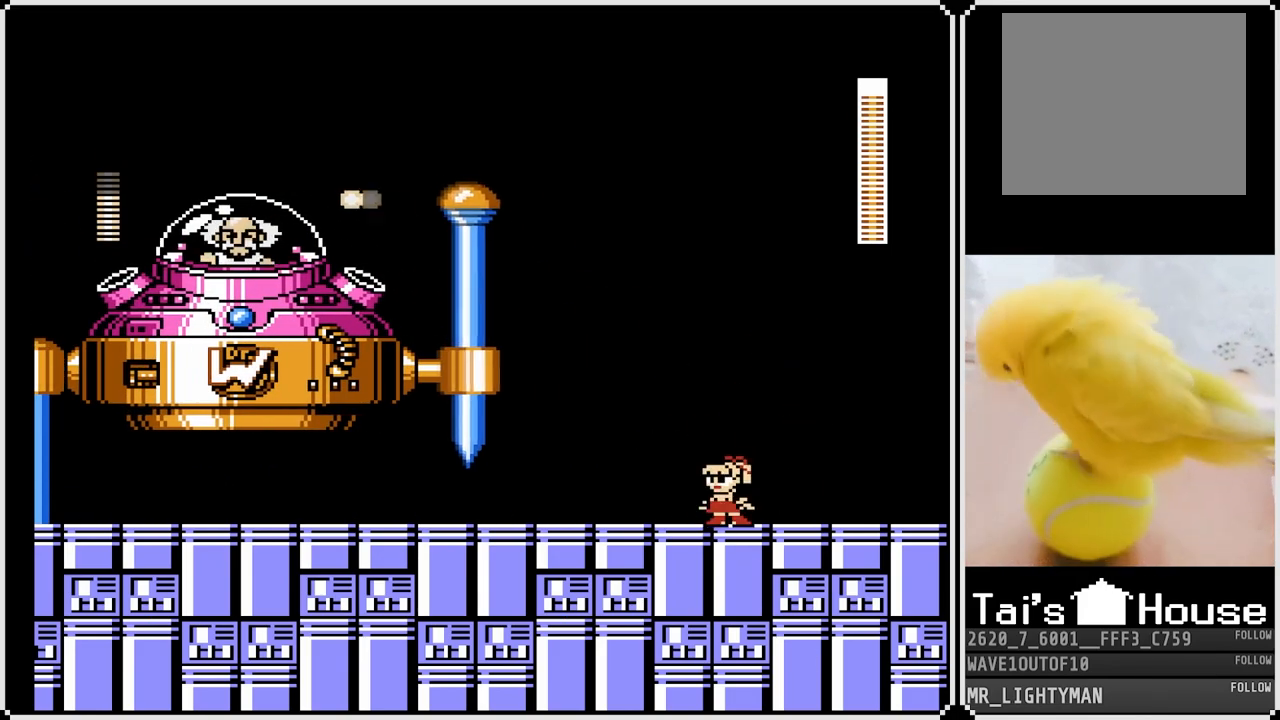
{"buttons": ["DPAD_RIGHT"], "left_stick": "center", "right_stick": "center", "events": [[33, "DPAD_RIGHT", "down"]]}
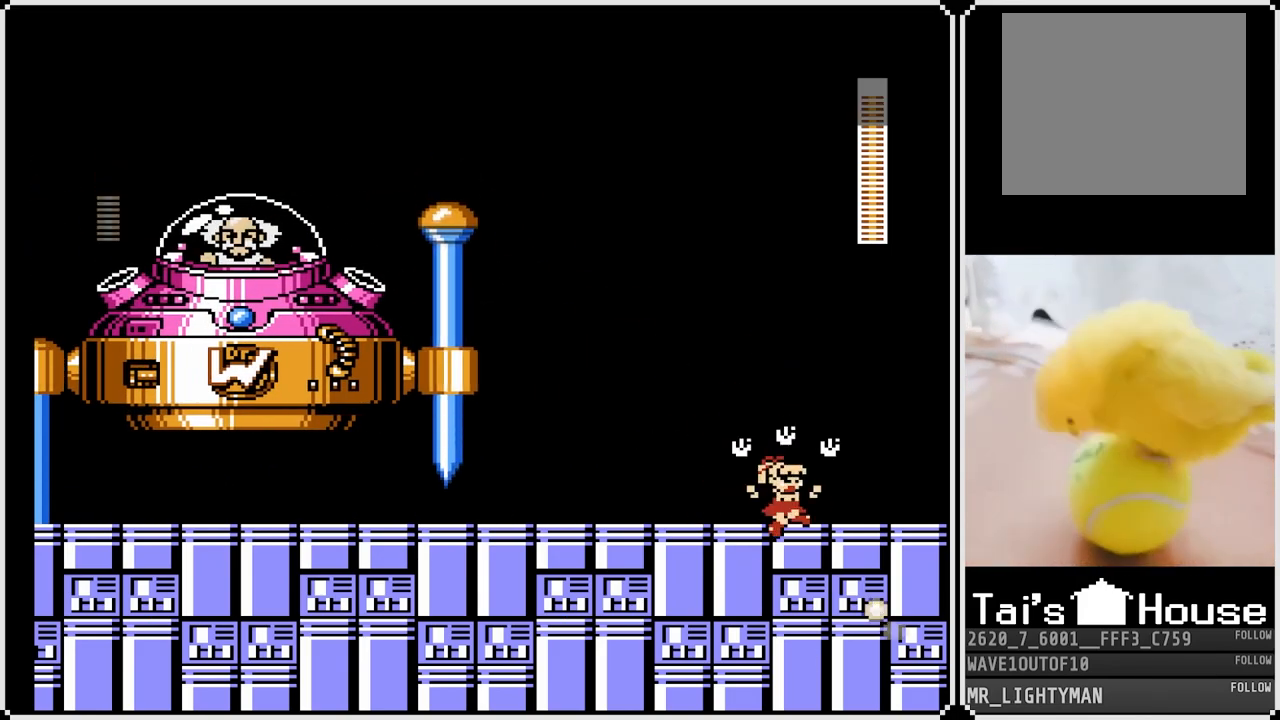
{"buttons": [], "left_stick": "center", "right_stick": "center", "events": [[17, "DPAD_LEFT", "down"], [17, "DPAD_RIGHT", "up"], [383, "DPAD_LEFT", "up"]]}
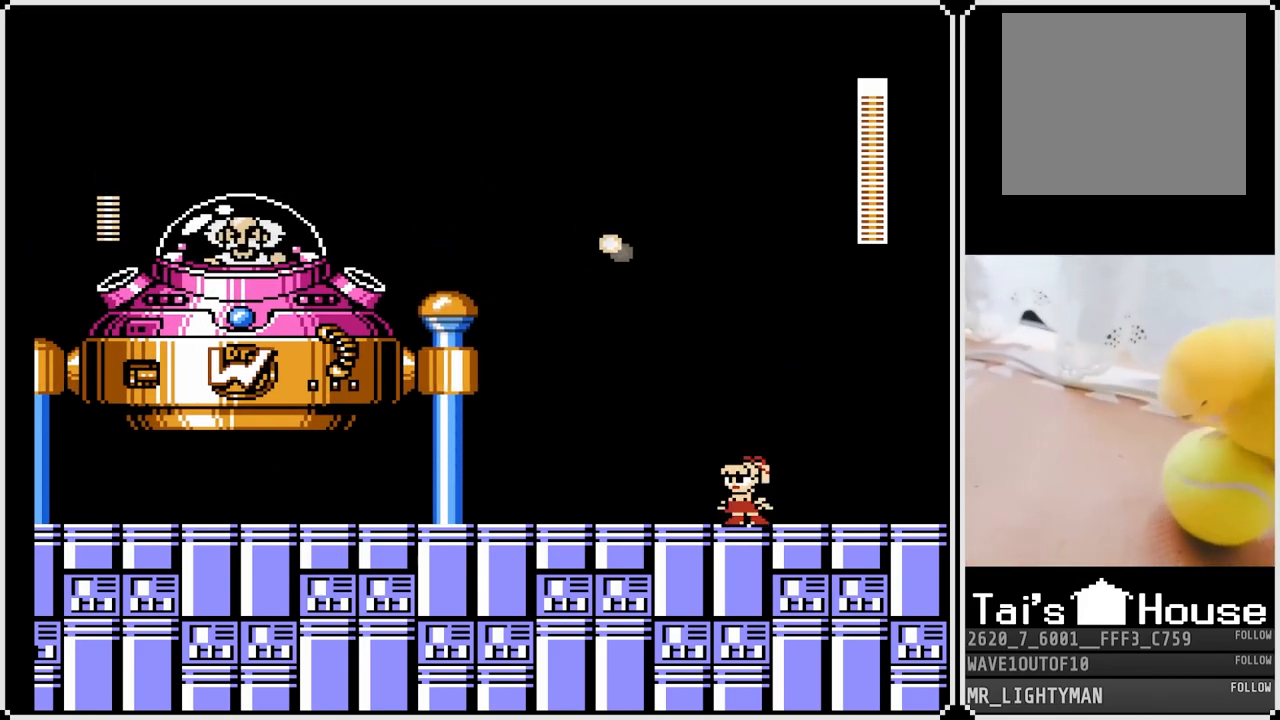
{"buttons": ["CROSS", "DPAD_LEFT"], "left_stick": "center", "right_stick": "center", "events": [[67, "DPAD_LEFT", "down"], [133, "CROSS", "down"], [367, "SQUARE", "down"], [450, "SQUARE", "up"], [467, "CROSS", "up"], [500, "CROSS", "down"]]}
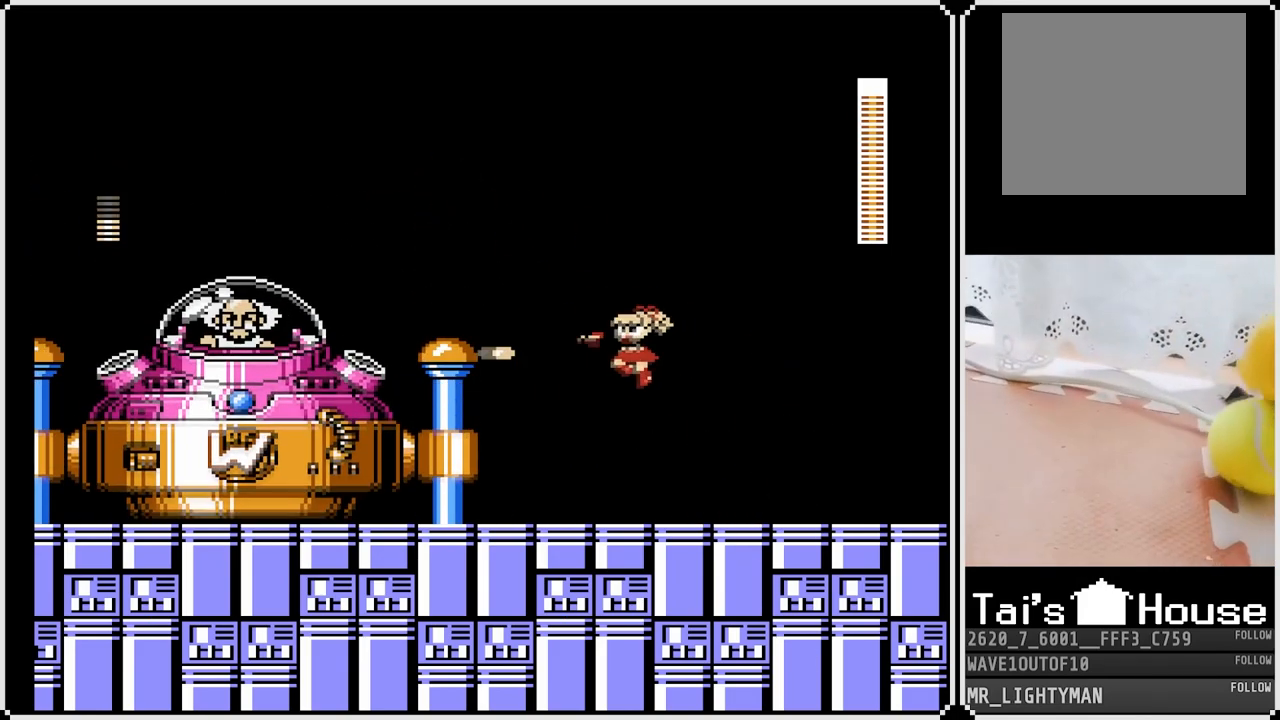
{"buttons": ["DPAD_RIGHT"], "left_stick": "center", "right_stick": "center", "events": [[17, "SQUARE", "down"], [67, "SQUARE", "up"], [83, "SQUARE", "down"], [117, "CROSS", "up"], [150, "SQUARE", "up"], [200, "SQUARE", "down"], [217, "DPAD_LEFT", "up"], [267, "SQUARE", "up"], [367, "DPAD_DOWN", "down"], [367, "DPAD_RIGHT", "down"], [417, "DPAD_DOWN", "up"]]}
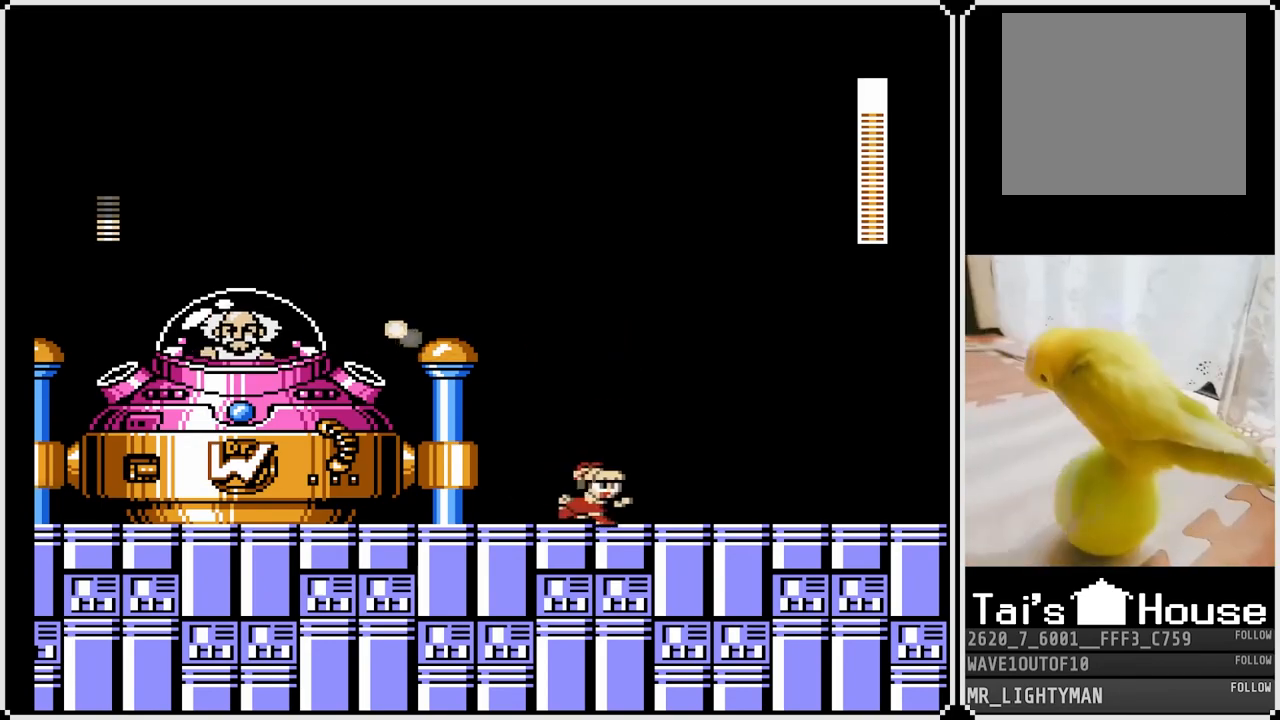
{"buttons": ["DPAD_RIGHT"], "left_stick": "center", "right_stick": "center", "events": [[33, "CROSS", "down"], [267, "CROSS", "up"]]}